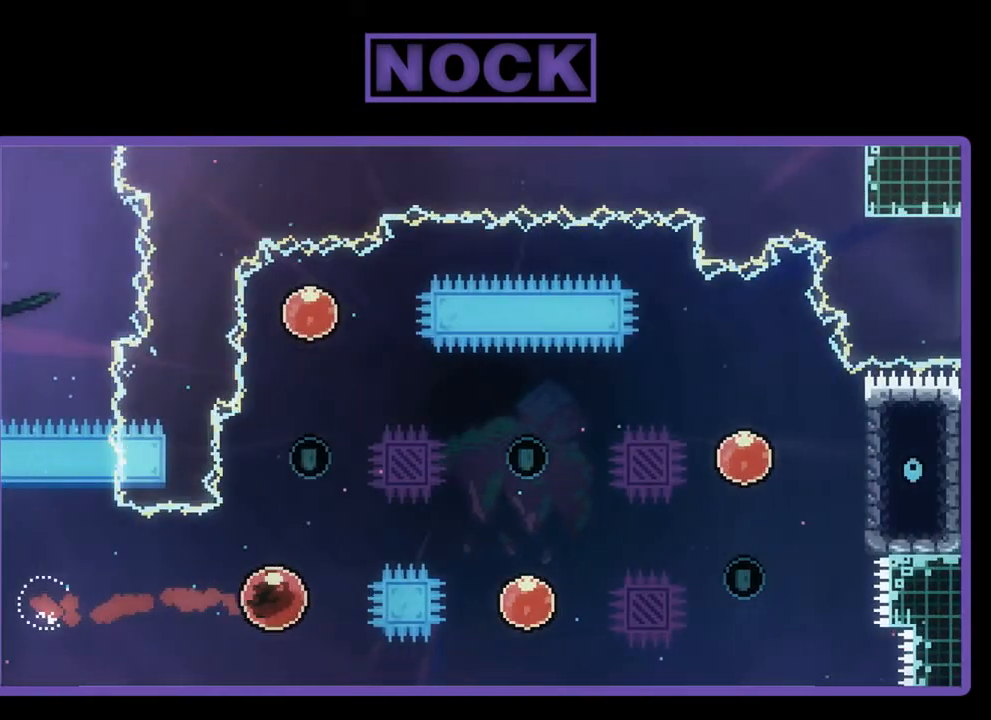
Gameplay with a controller (PlayStation layout); each line is a JSON object with the inputs held at the frame after it. "events" lists button and stick changes between this image and that frame as [ms after this image, input, new state], when the widget could be followed in between. Not read: right_stick.
{"buttons": ["R2", "DPAD_UP", "DPAD_RIGHT"], "left_stick": "center", "events": [[17, "DPAD_UP", "down"], [283, "CIRCLE", "up"]]}
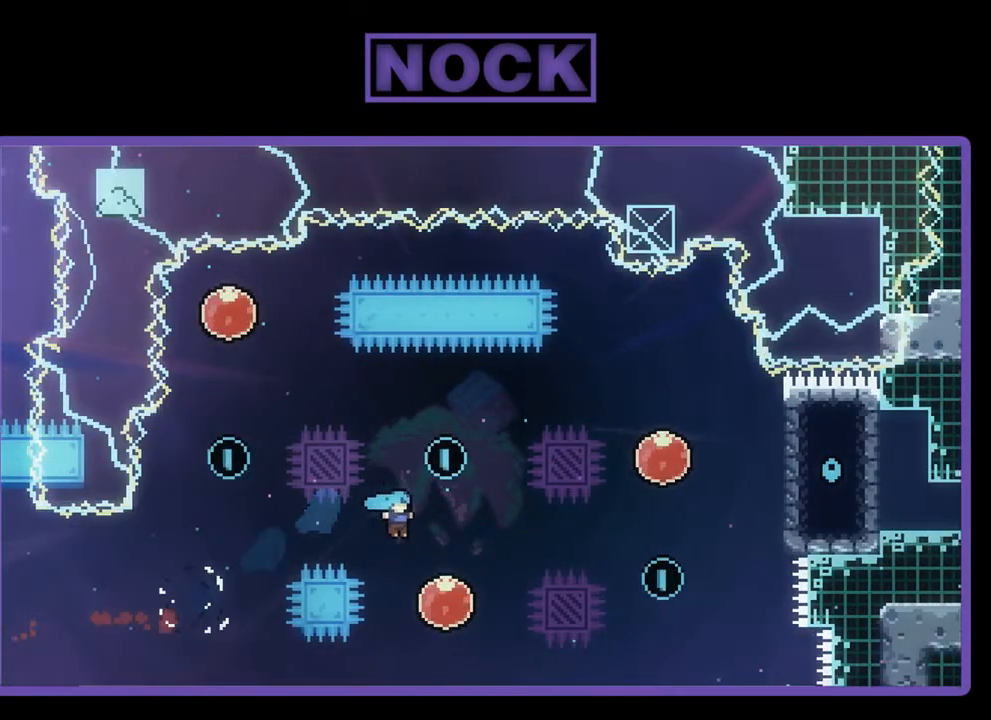
{"buttons": ["R2", "DPAD_UP"], "left_stick": "center", "events": [[17, "DPAD_UP", "up"], [83, "DPAD_RIGHT", "up"], [150, "DPAD_RIGHT", "down"], [150, "DPAD_UP", "down"], [317, "DPAD_RIGHT", "up"]]}
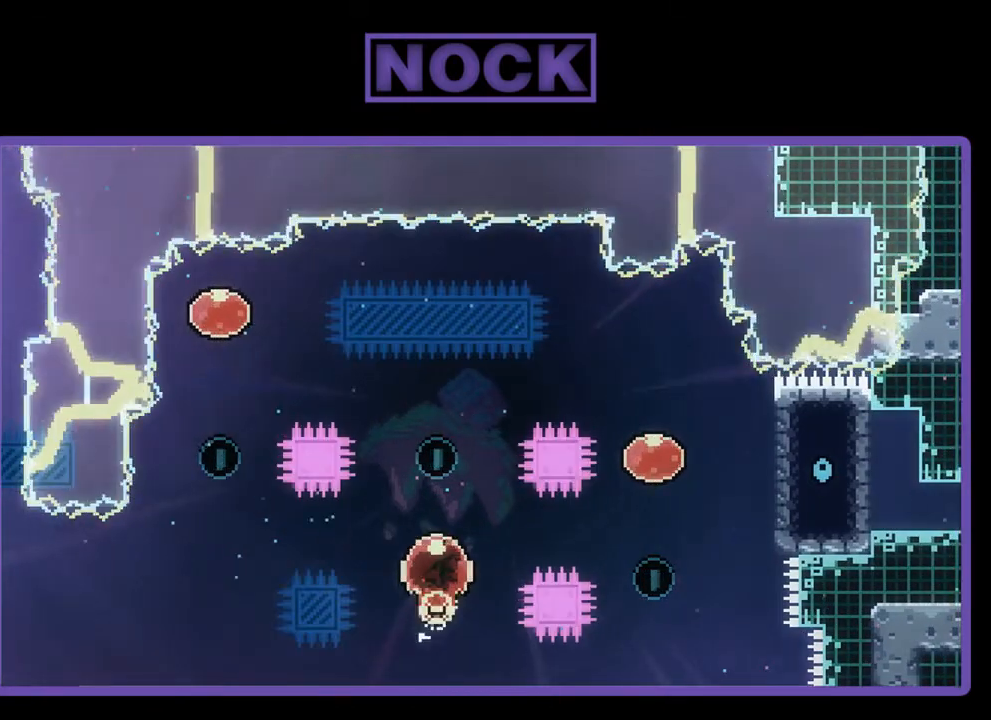
{"buttons": ["CIRCLE", "R2", "DPAD_LEFT"], "left_stick": "center", "events": [[283, "DPAD_UP", "up"], [383, "CIRCLE", "down"], [417, "DPAD_LEFT", "down"]]}
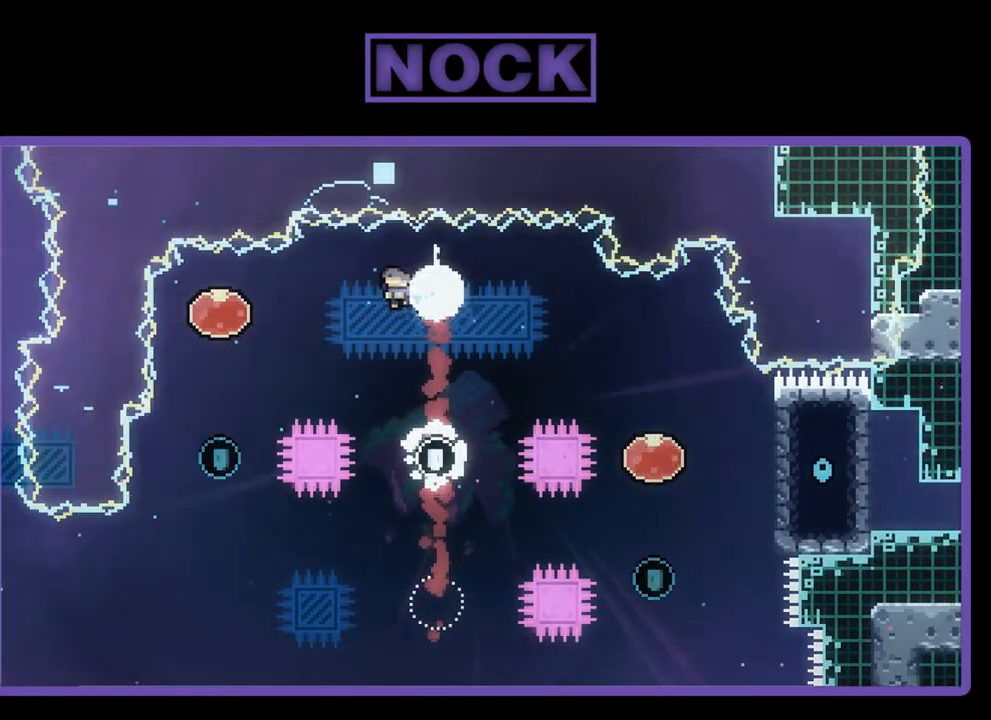
{"buttons": ["R2"], "left_stick": "center", "events": [[17, "DPAD_UP", "down"], [117, "CIRCLE", "up"], [217, "DPAD_UP", "up"], [317, "DPAD_LEFT", "up"]]}
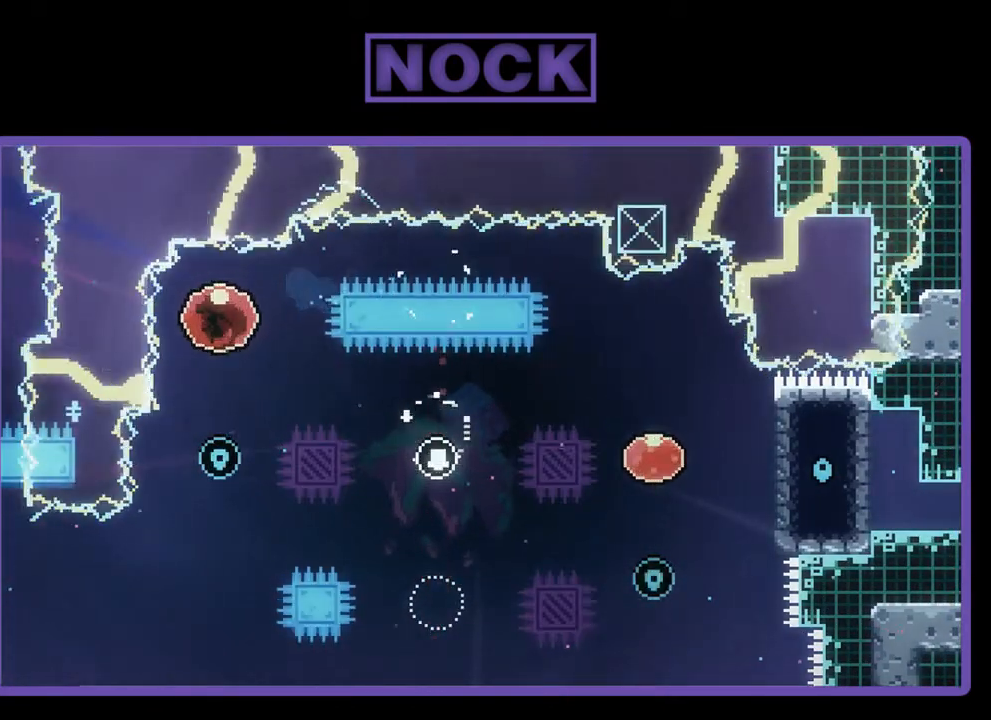
{"buttons": ["CIRCLE", "R2", "DPAD_UP", "DPAD_RIGHT"], "left_stick": "center", "events": [[17, "DPAD_DOWN", "down"], [283, "DPAD_DOWN", "up"], [350, "CIRCLE", "down"], [350, "DPAD_RIGHT", "down"], [350, "DPAD_UP", "down"]]}
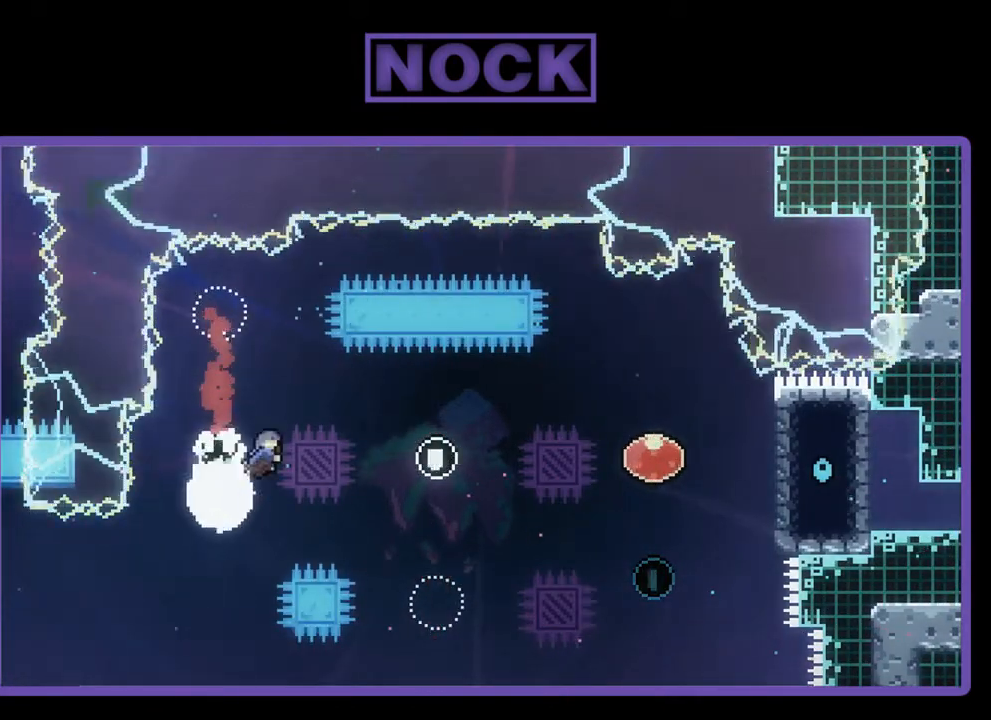
{"buttons": ["R2", "DPAD_RIGHT"], "left_stick": "center", "events": [[50, "DPAD_UP", "up"], [83, "CIRCLE", "up"], [350, "DPAD_RIGHT", "up"], [483, "DPAD_RIGHT", "down"]]}
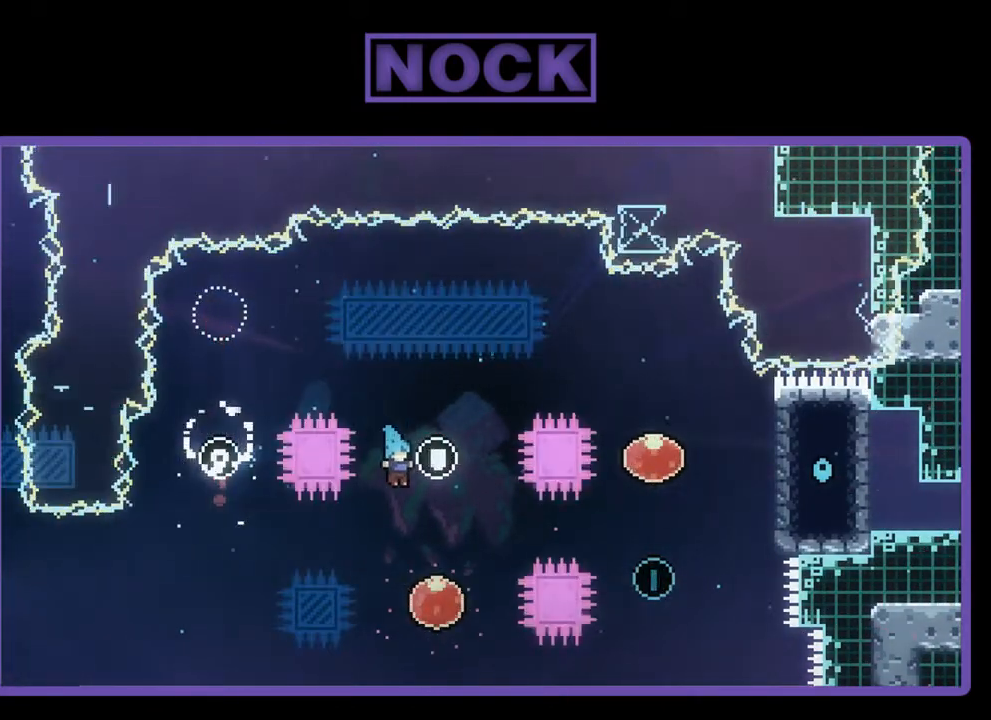
{"buttons": ["R2", "DPAD_UP"], "left_stick": "center", "events": [[117, "DPAD_RIGHT", "up"], [183, "DPAD_UP", "down"]]}
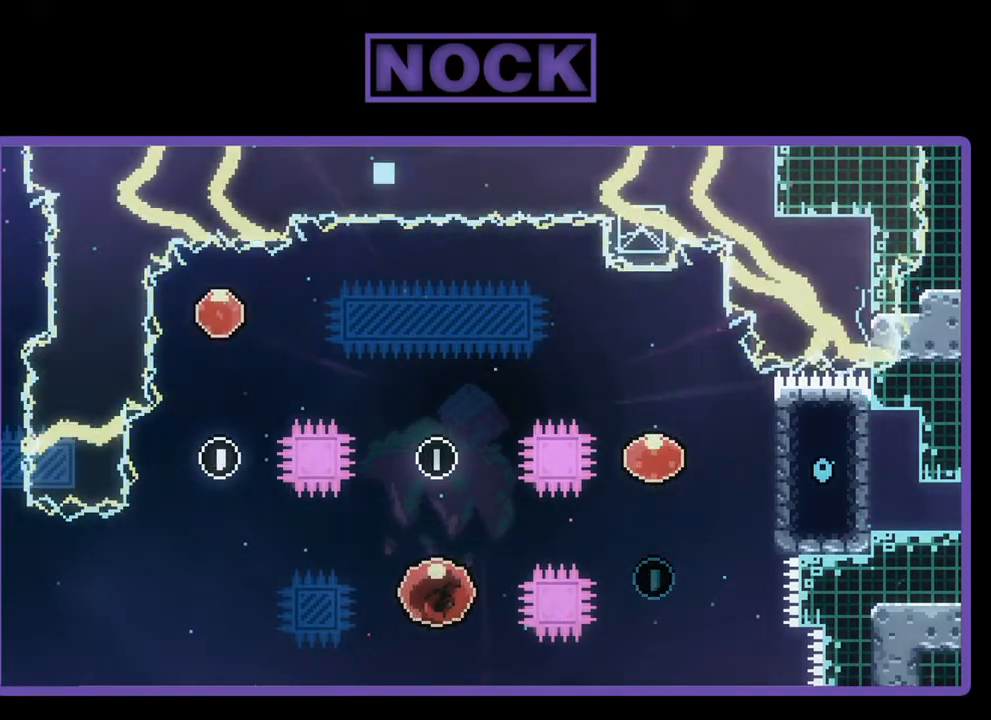
{"buttons": ["CIRCLE", "R2", "DPAD_RIGHT"], "left_stick": "center", "events": [[317, "DPAD_RIGHT", "down"], [350, "DPAD_UP", "up"], [450, "CIRCLE", "down"]]}
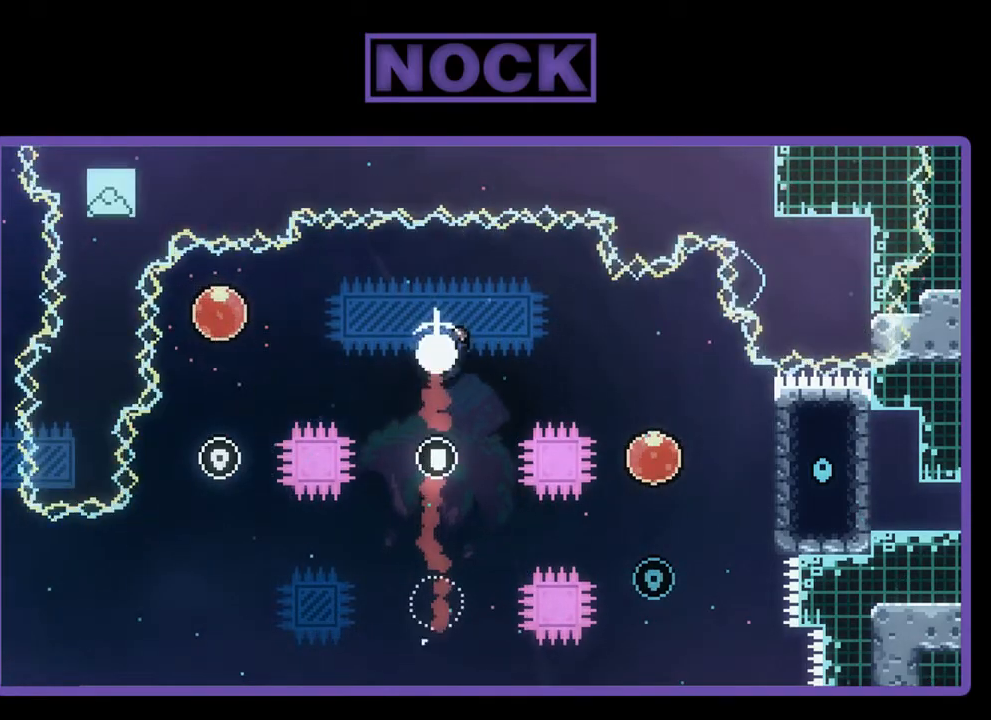
{"buttons": ["R2"], "left_stick": "center", "events": [[183, "CIRCLE", "up"], [317, "DPAD_RIGHT", "up"]]}
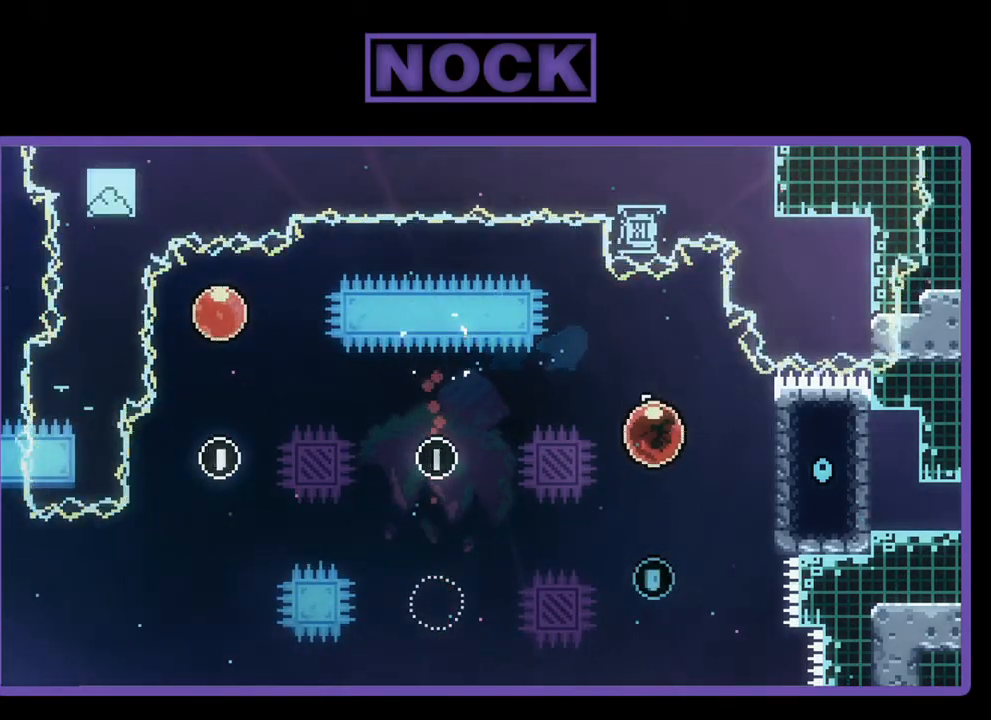
{"buttons": ["R2"], "left_stick": "center", "events": [[17, "DPAD_DOWN", "down"], [17, "DPAD_LEFT", "down"], [83, "DPAD_LEFT", "up"], [450, "DPAD_DOWN", "up"]]}
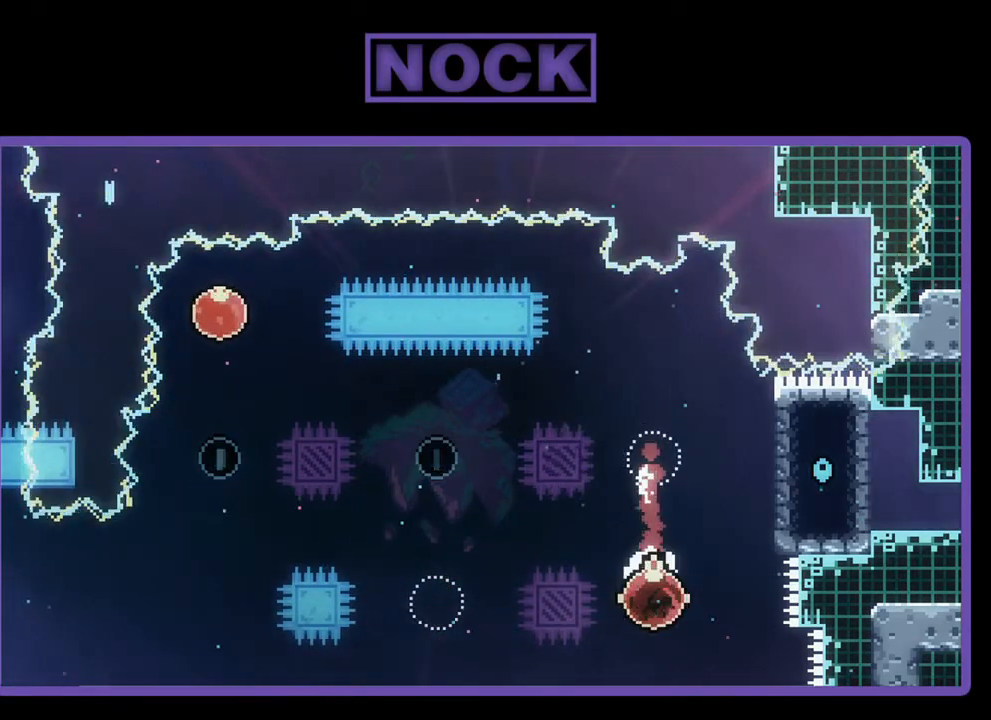
{"buttons": ["CIRCLE", "R2", "DPAD_UP", "DPAD_RIGHT"], "left_stick": "center", "events": [[17, "DPAD_RIGHT", "down"], [17, "DPAD_UP", "down"], [50, "CIRCLE", "down"]]}
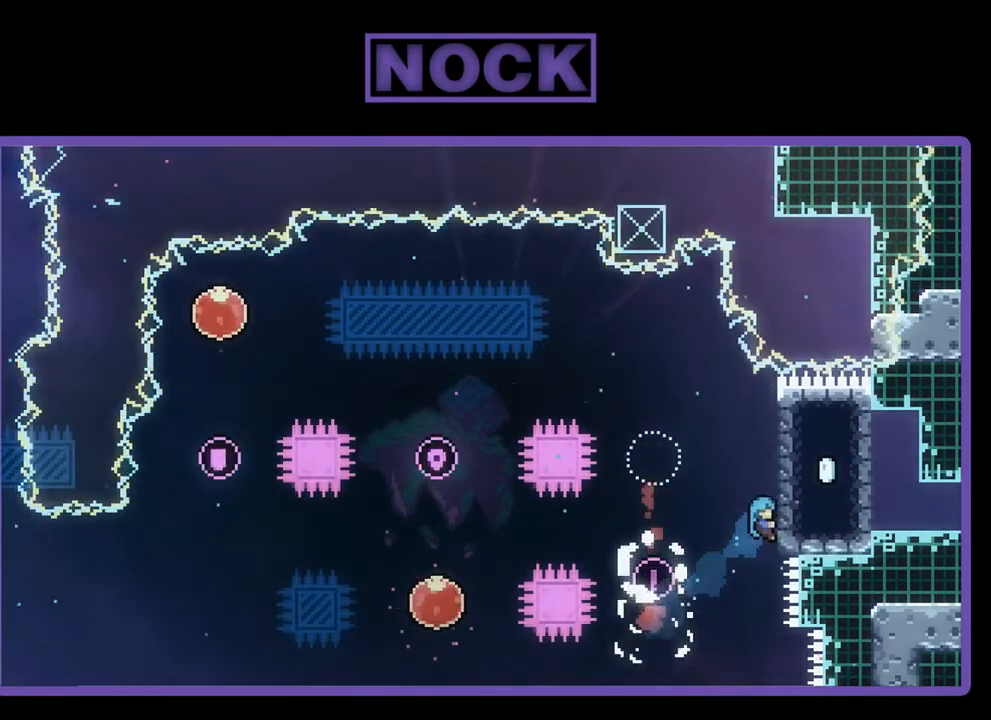
{"buttons": ["R2"], "left_stick": "center", "events": [[17, "CIRCLE", "up"], [350, "DPAD_UP", "up"], [450, "DPAD_RIGHT", "up"]]}
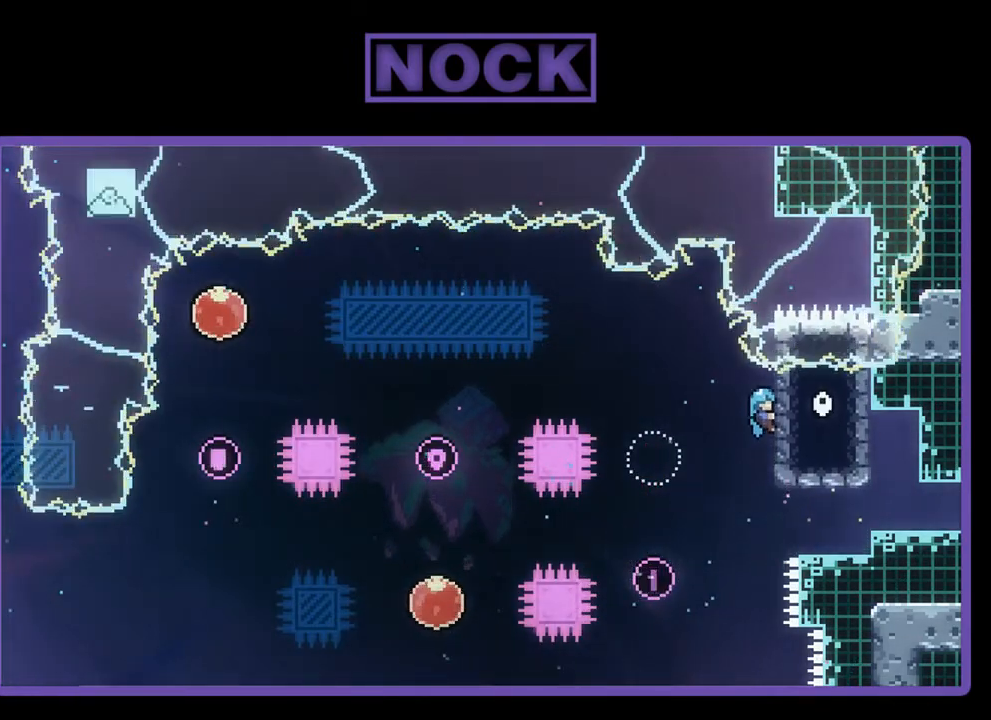
{"buttons": ["R2", "DPAD_RIGHT"], "left_stick": "center", "events": [[50, "DPAD_DOWN", "down"], [217, "DPAD_RIGHT", "down"], [317, "DPAD_DOWN", "up"], [317, "DPAD_RIGHT", "up"], [450, "DPAD_RIGHT", "down"]]}
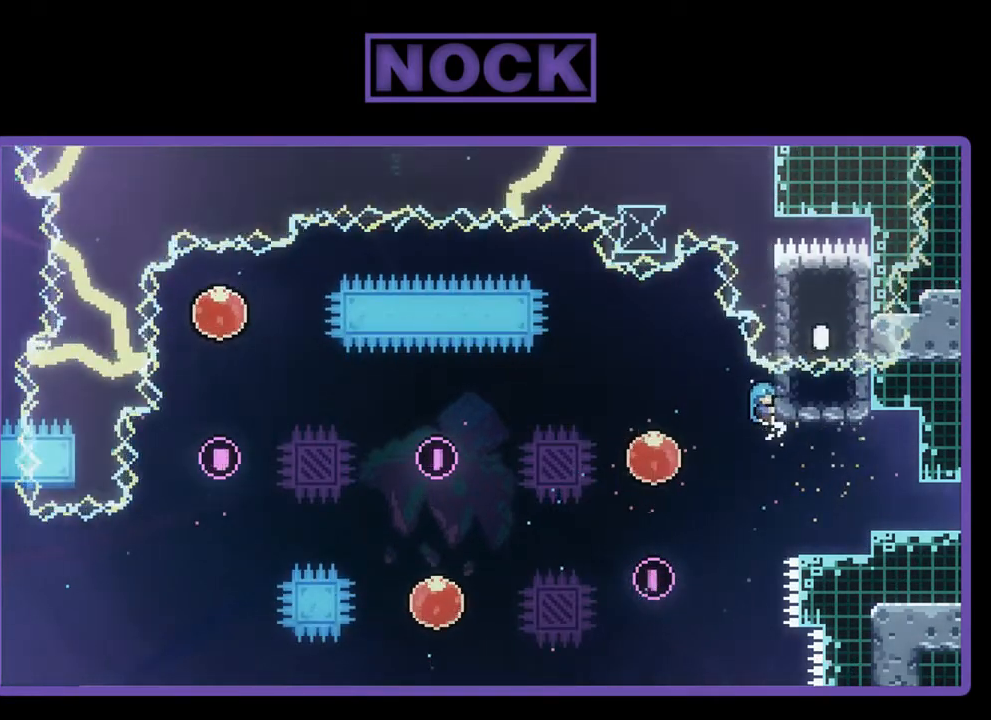
{"buttons": ["DPAD_DOWN", "DPAD_RIGHT"], "left_stick": "center", "events": [[50, "CROSS", "down"], [350, "CROSS", "up"], [350, "DPAD_DOWN", "down"], [383, "R2", "up"]]}
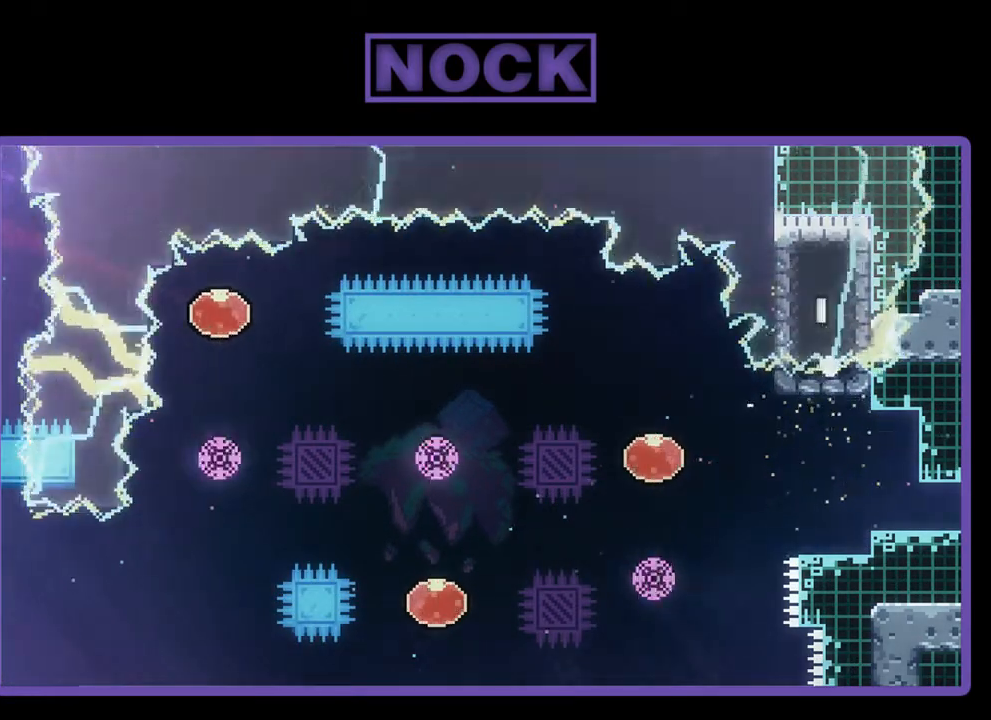
{"buttons": [], "left_stick": "center", "events": [[183, "DPAD_DOWN", "up"], [217, "DPAD_RIGHT", "up"]]}
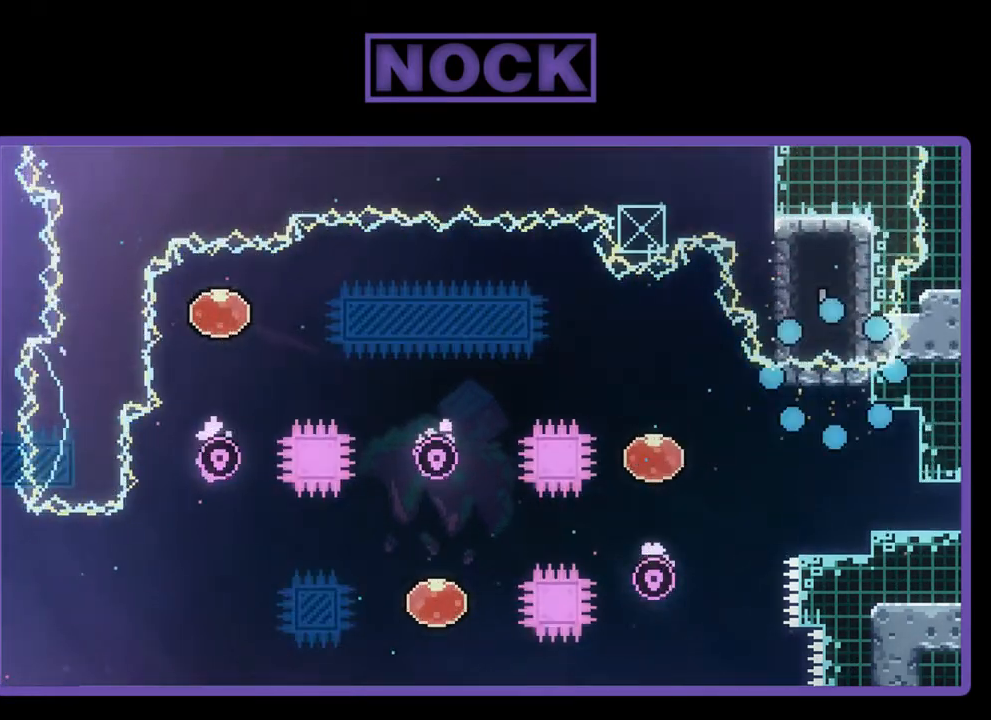
{"buttons": [], "left_stick": "center", "events": []}
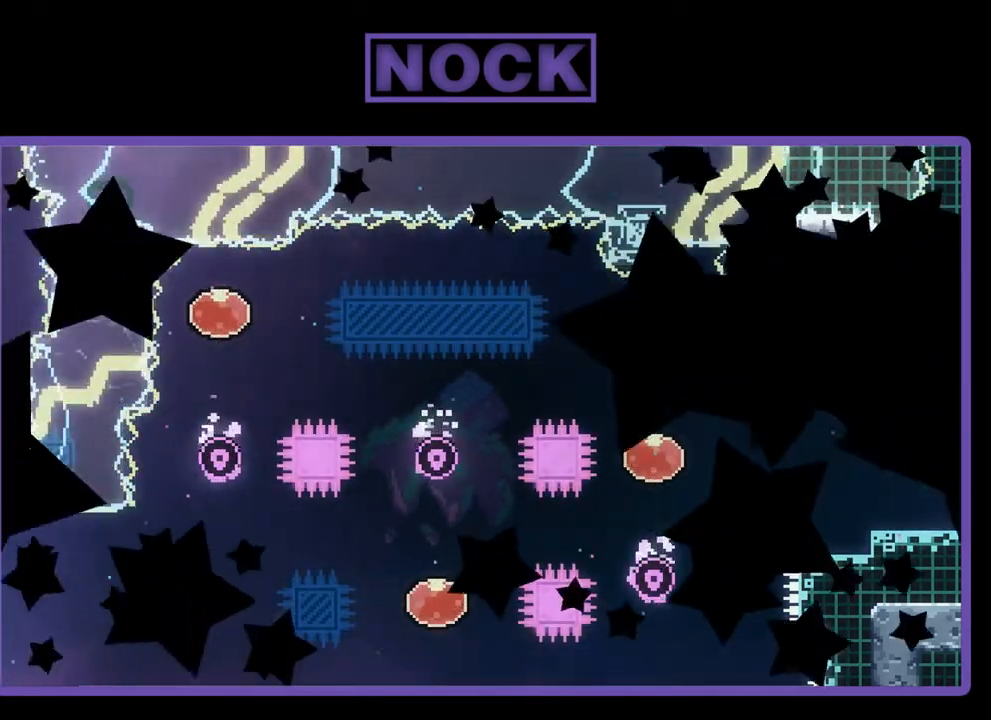
{"buttons": ["R2"], "left_stick": "center", "events": [[317, "R2", "down"]]}
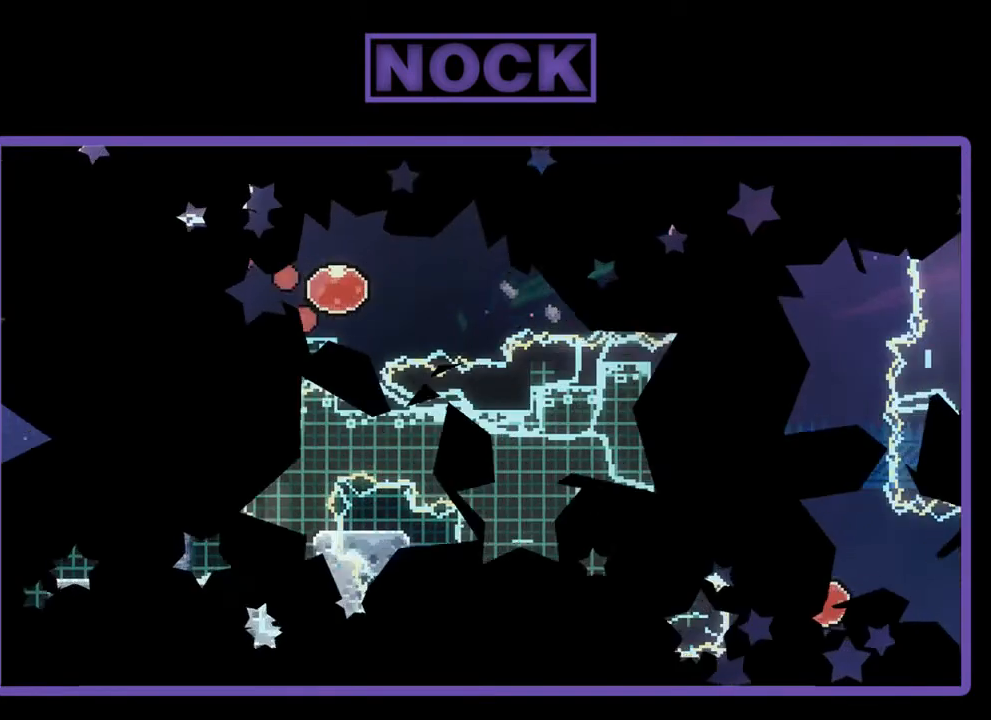
{"buttons": ["R2", "DPAD_RIGHT"], "left_stick": "center", "events": [[383, "DPAD_RIGHT", "down"]]}
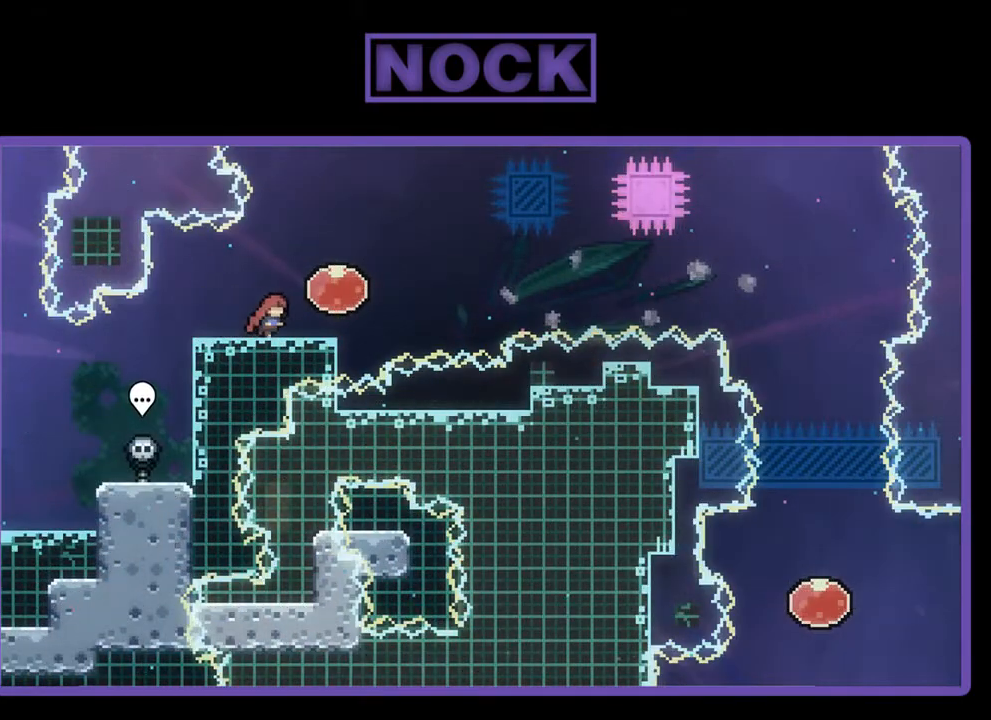
{"buttons": ["R2", "DPAD_RIGHT"], "left_stick": "center", "events": [[117, "CROSS", "down"], [350, "CROSS", "up"]]}
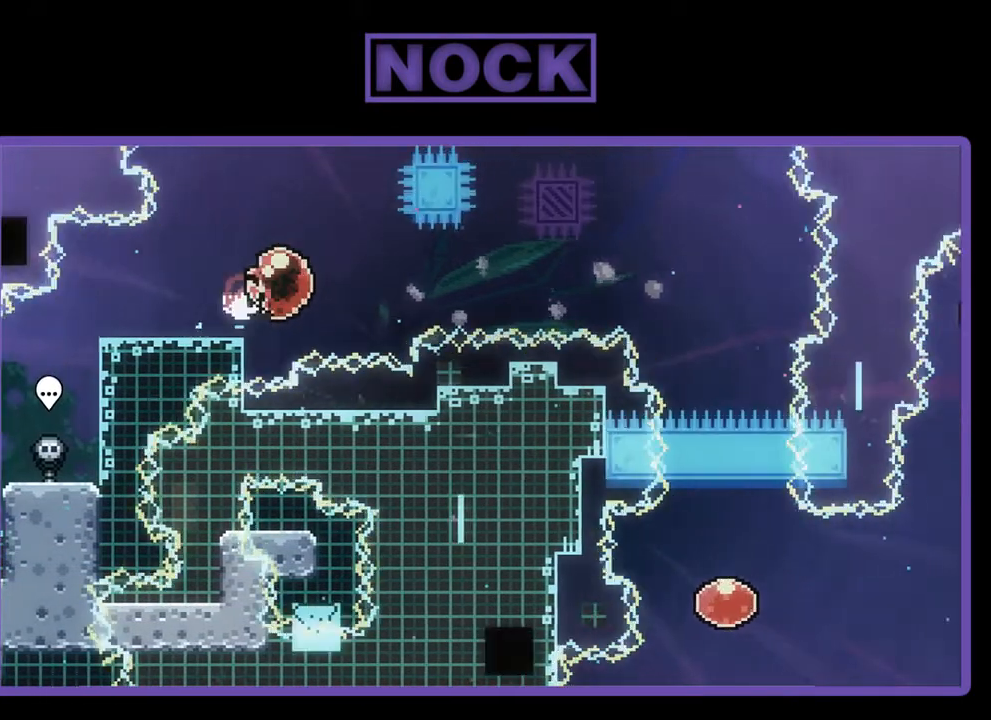
{"buttons": ["R2"], "left_stick": "center", "events": [[350, "DPAD_RIGHT", "up"]]}
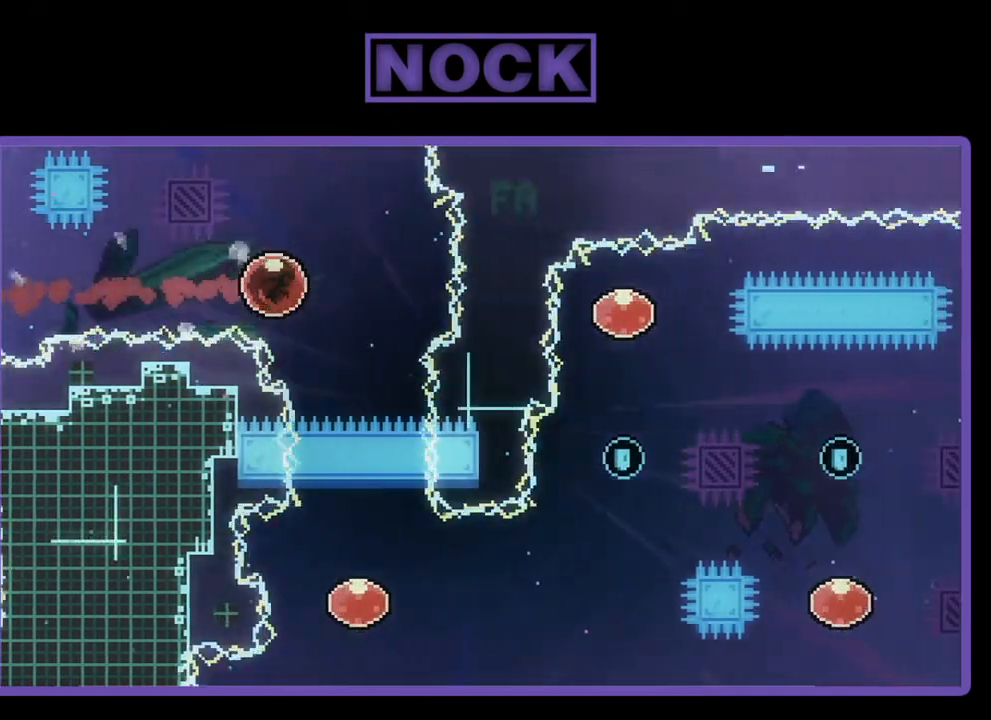
{"buttons": ["R2"], "left_stick": "center", "events": [[117, "CIRCLE", "down"], [117, "DPAD_DOWN", "down"], [417, "CIRCLE", "up"], [417, "DPAD_DOWN", "up"]]}
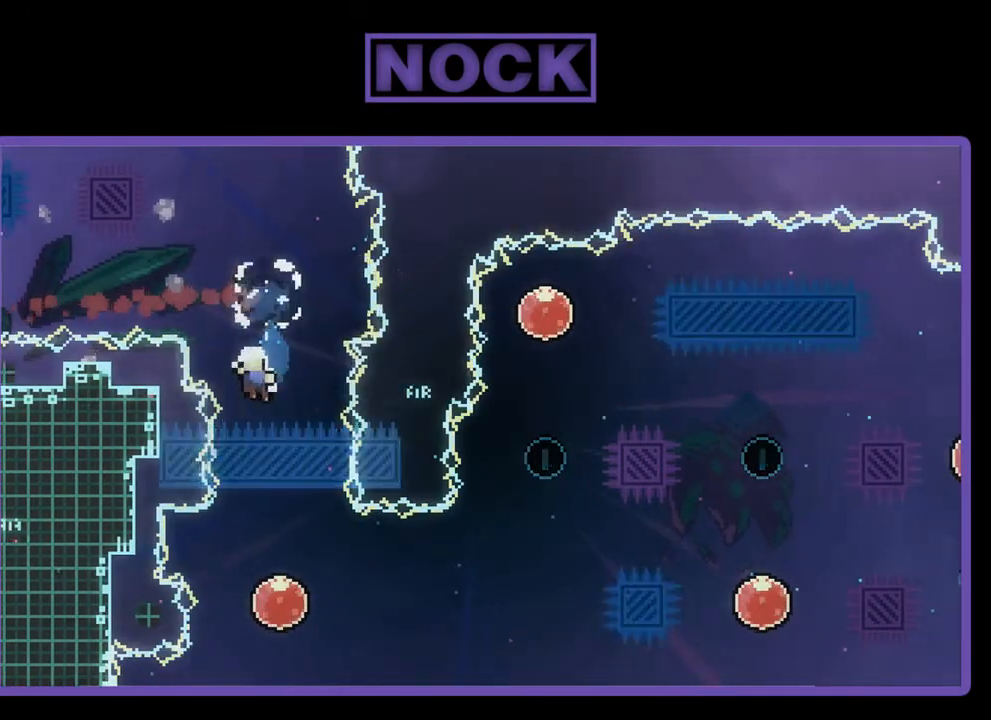
{"buttons": [], "left_stick": "center", "events": [[450, "R2", "up"]]}
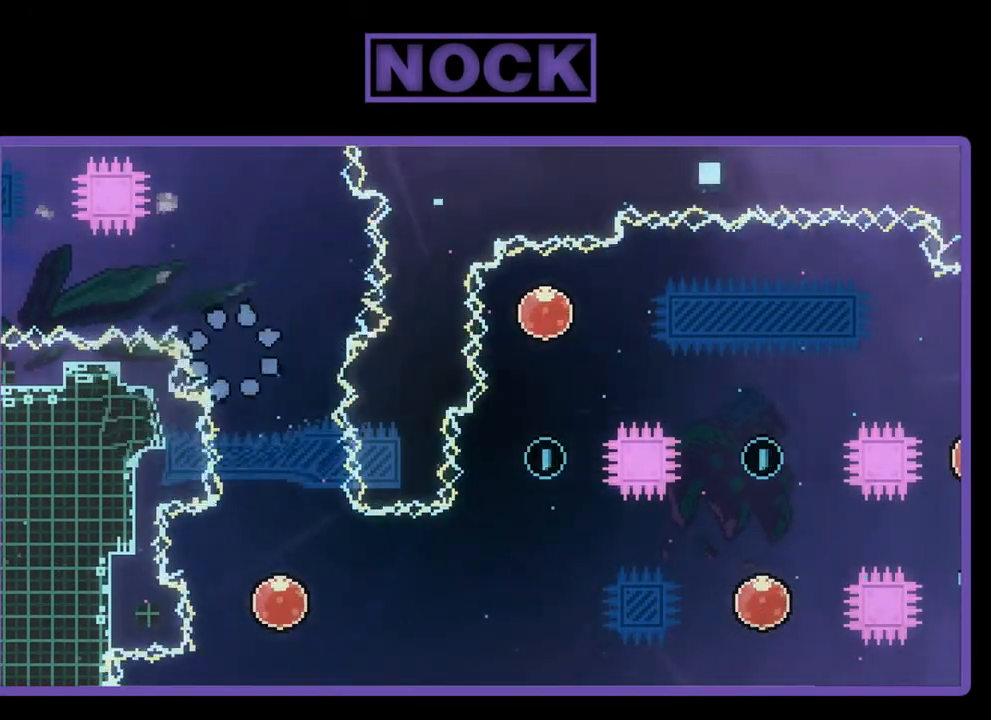
{"buttons": [], "left_stick": "center", "events": []}
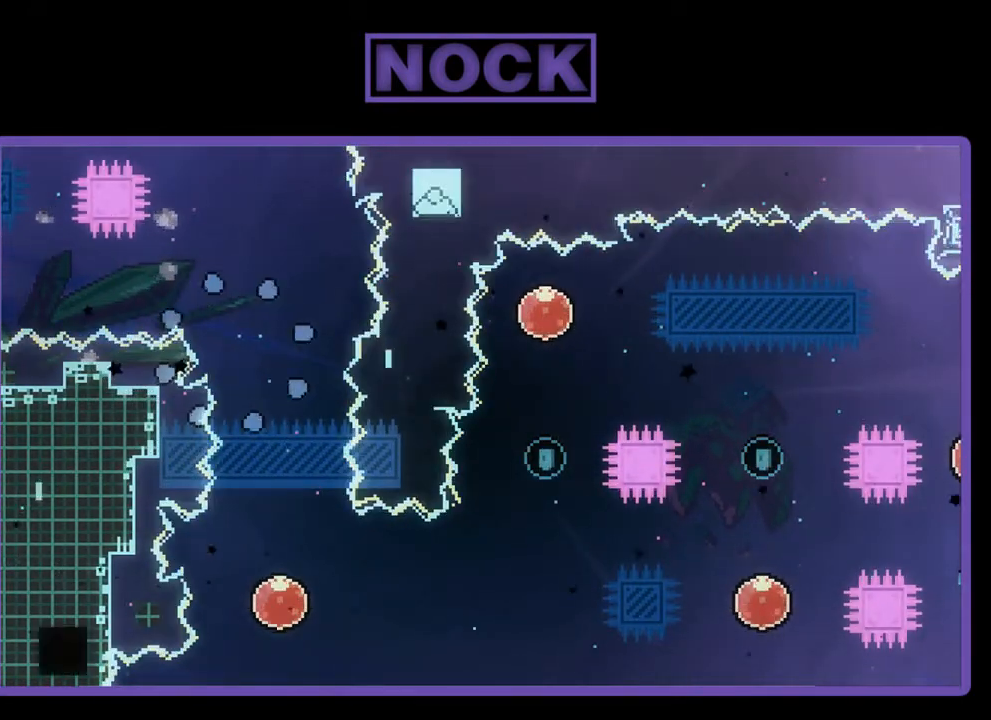
{"buttons": ["R2"], "left_stick": "center", "events": [[117, "R2", "down"]]}
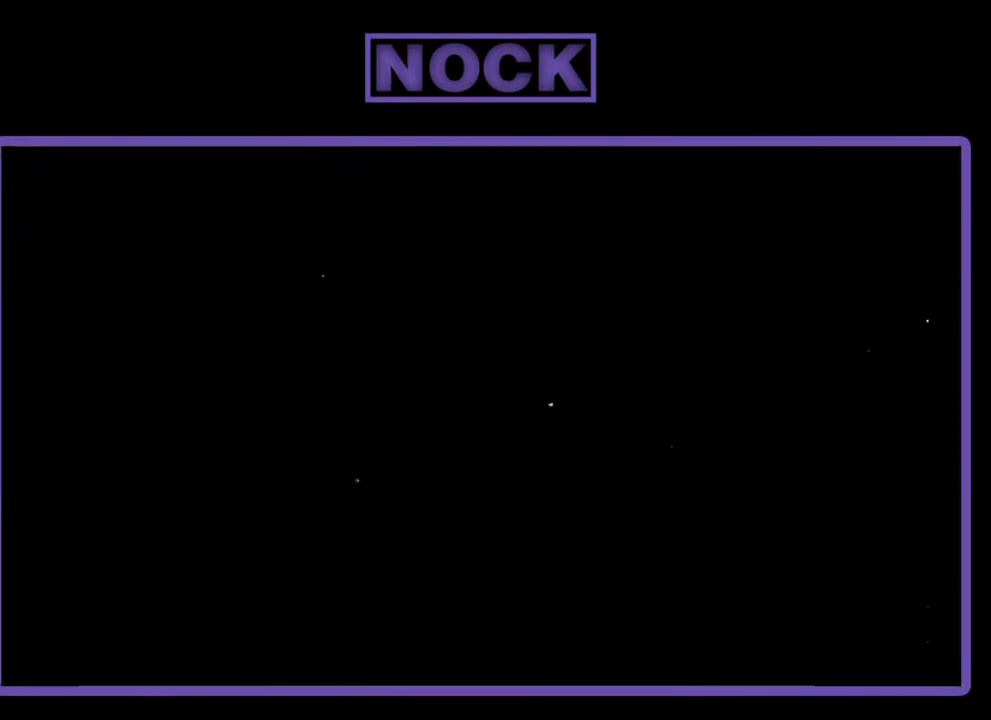
{"buttons": ["R2"], "left_stick": "center", "events": []}
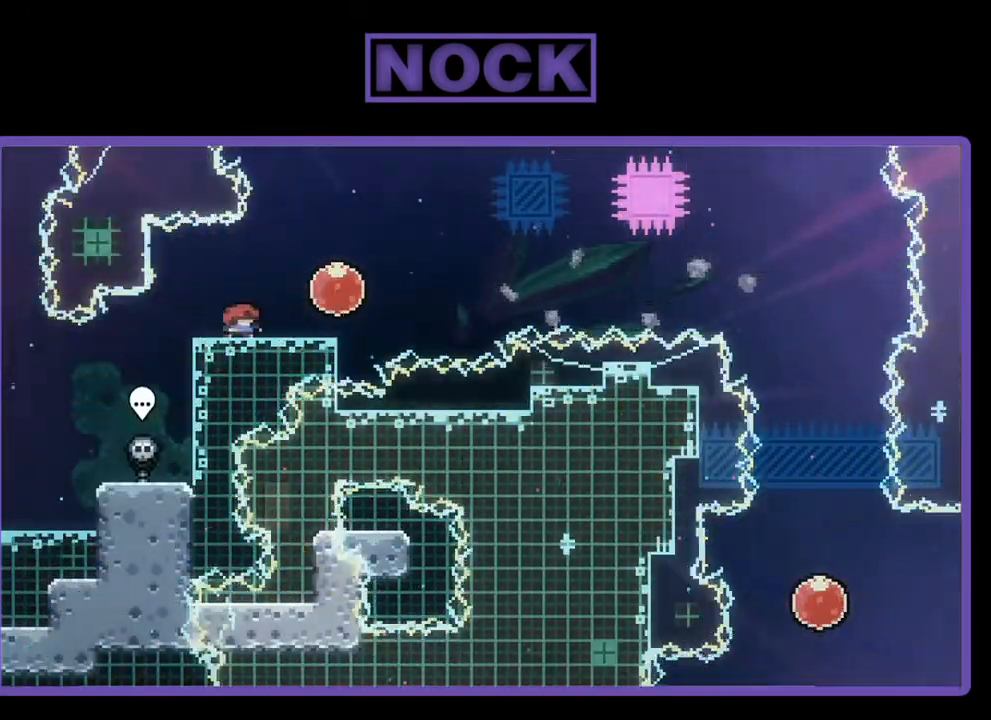
{"buttons": ["R2"], "left_stick": "center", "events": []}
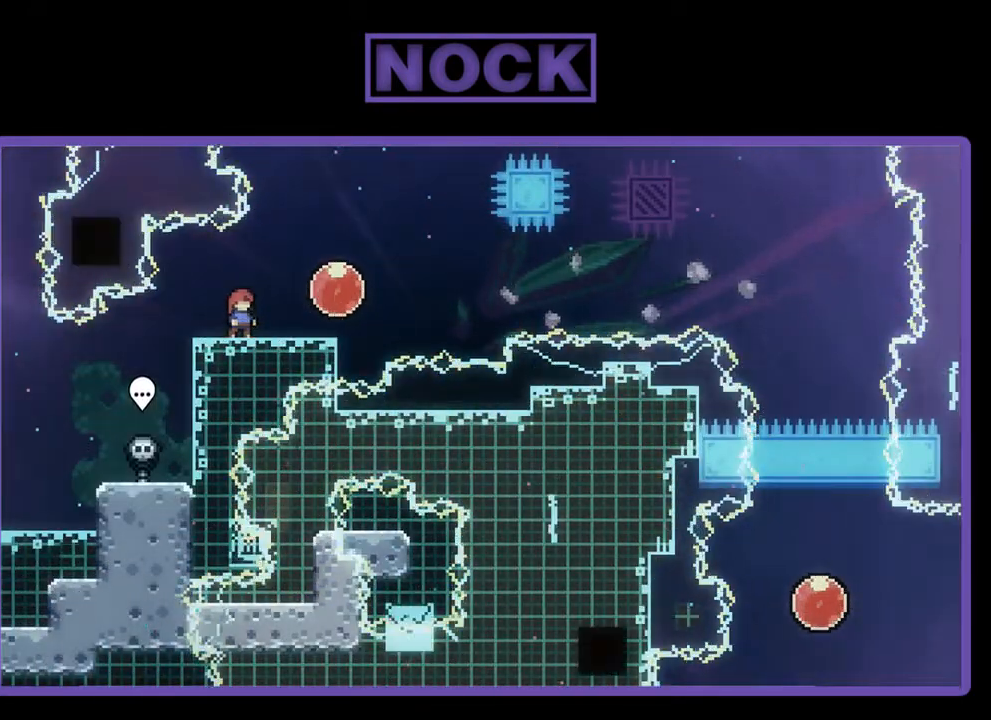
{"buttons": ["R2", "DPAD_RIGHT"], "left_stick": "center", "events": [[317, "DPAD_RIGHT", "down"]]}
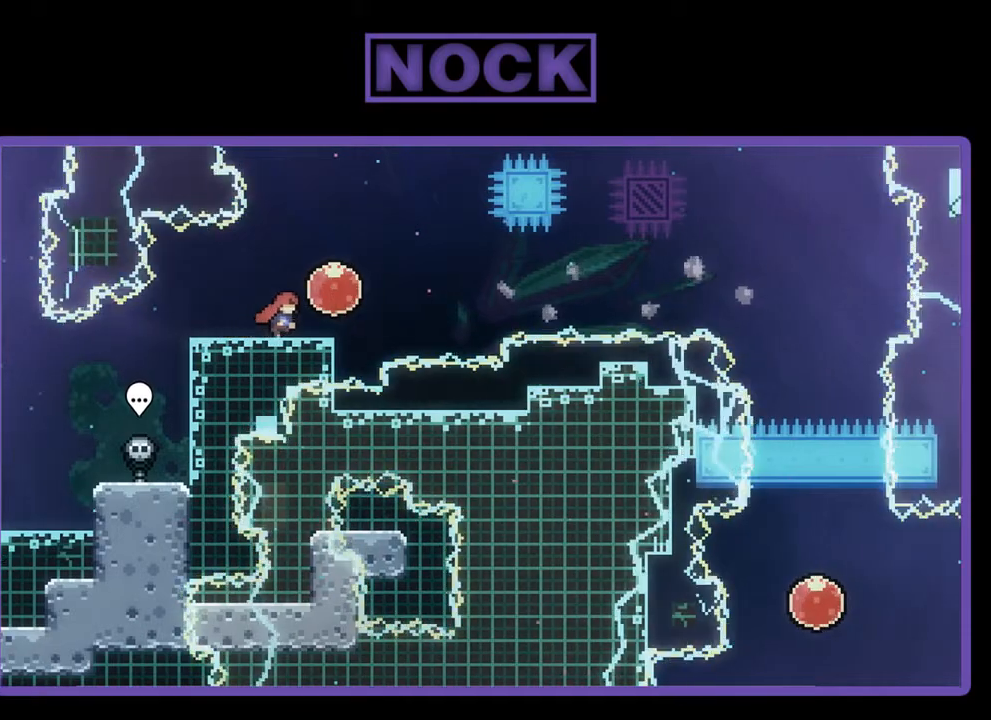
{"buttons": ["R2", "DPAD_RIGHT"], "left_stick": "center", "events": []}
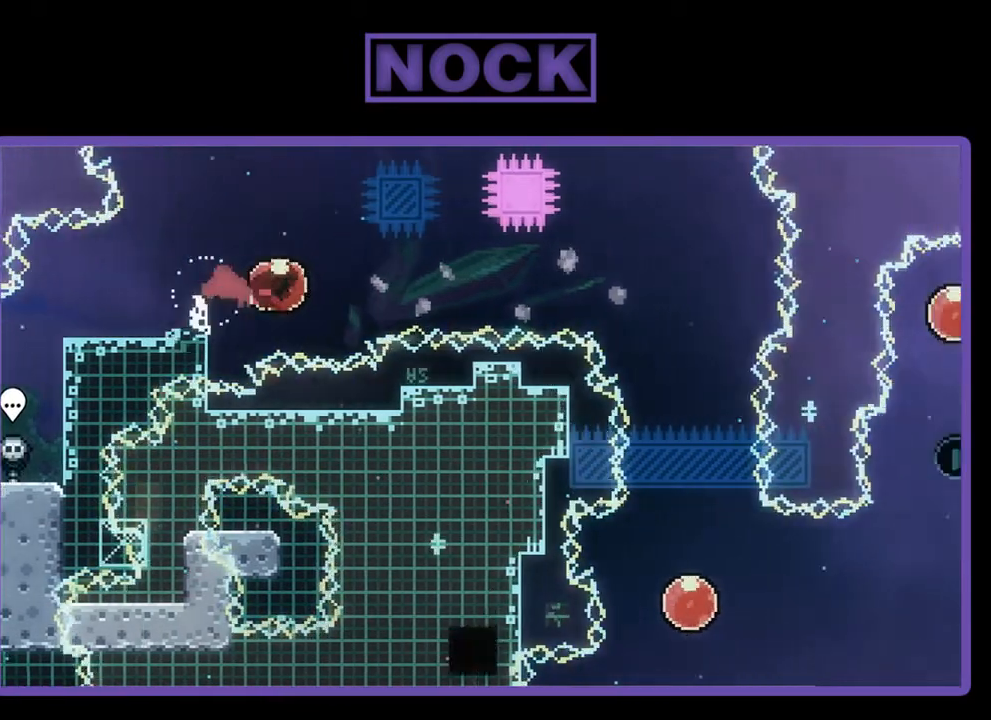
{"buttons": ["R2"], "left_stick": "center", "events": [[283, "DPAD_RIGHT", "up"]]}
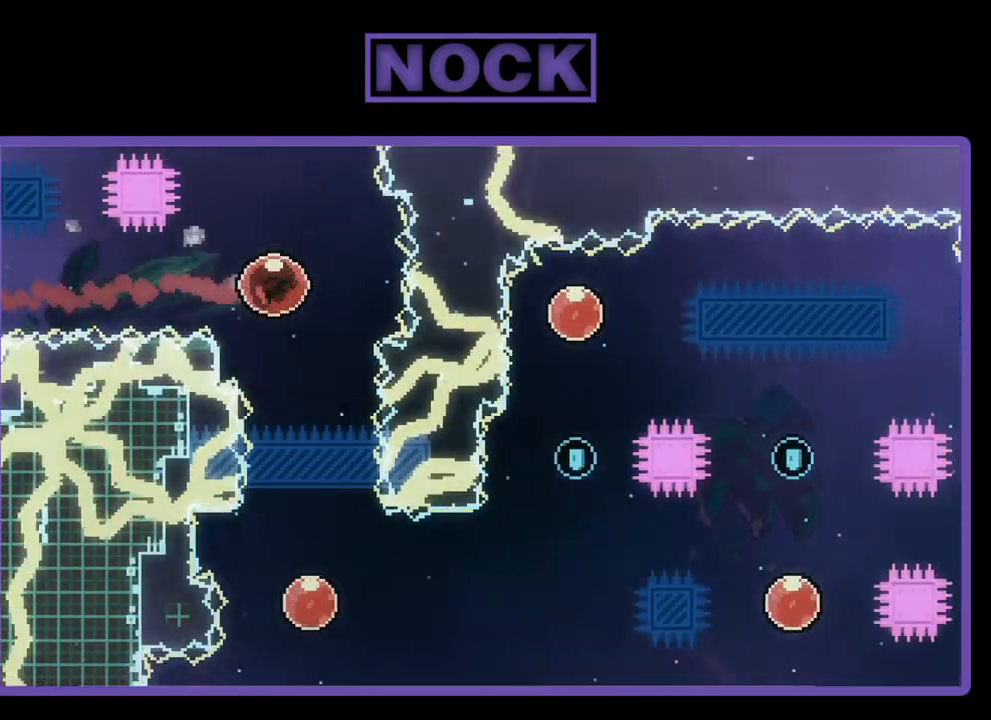
{"buttons": ["R2"], "left_stick": "center", "events": [[83, "DPAD_DOWN", "down"], [117, "CIRCLE", "down"], [317, "CIRCLE", "up"], [417, "DPAD_DOWN", "up"]]}